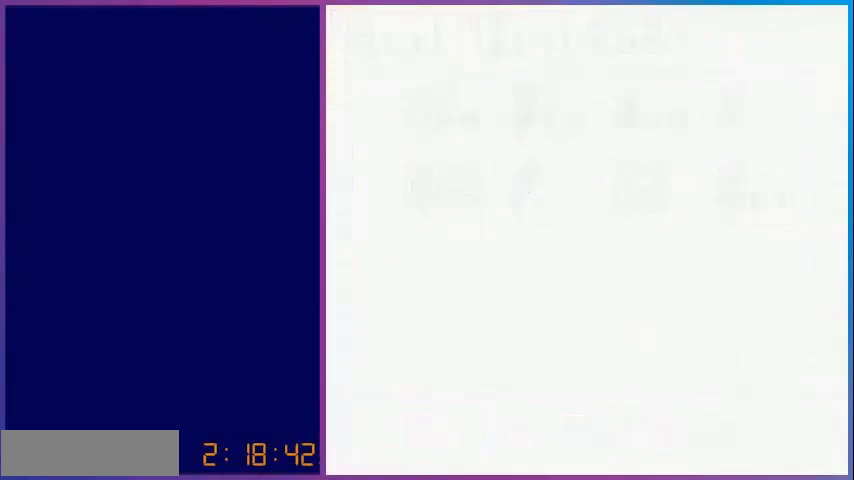
Gameplay with a controller (Nintendo layout); each line is a JSON object with the inputs held at the frame after it. "events" lists button and stick changes between this image and that frame as [ms after this image, input, new state], when the widget could be followed in between. Not read: L3 R3.
{"buttons": ["START"], "events": [[440, "START", "down"]]}
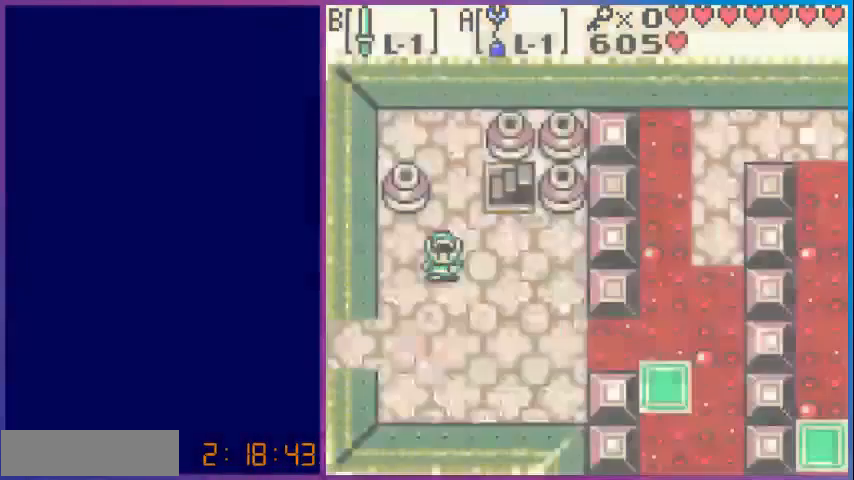
{"buttons": ["SELECT"], "events": [[40, "START", "up"], [480, "SELECT", "down"]]}
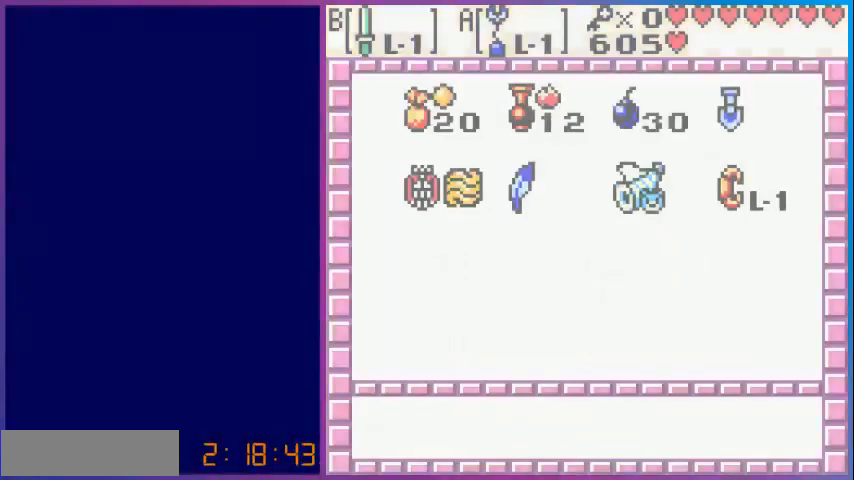
{"buttons": ["SELECT"], "events": [[200, "SELECT", "up"], [480, "SELECT", "down"]]}
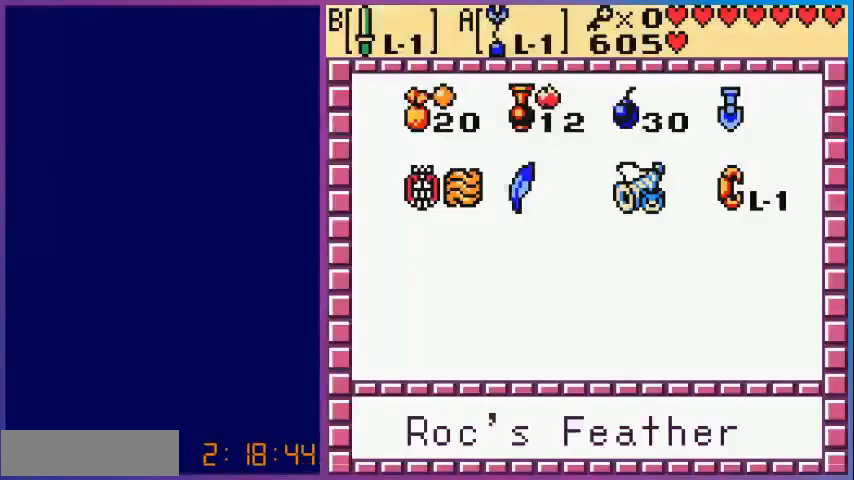
{"buttons": [], "events": [[120, "SELECT", "up"]]}
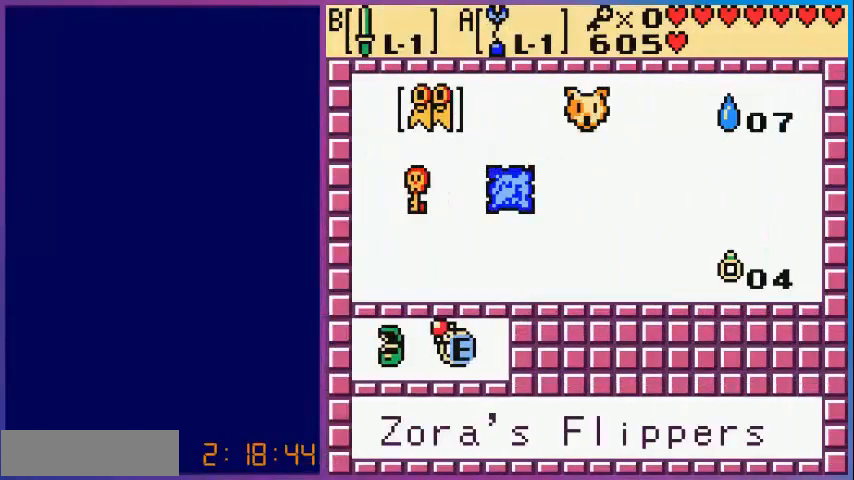
{"buttons": [], "events": [[160, "DPAD_DOWN", "down"], [200, "DPAD_DOWN", "up"], [400, "DPAD_DOWN", "down"], [480, "DPAD_DOWN", "up"]]}
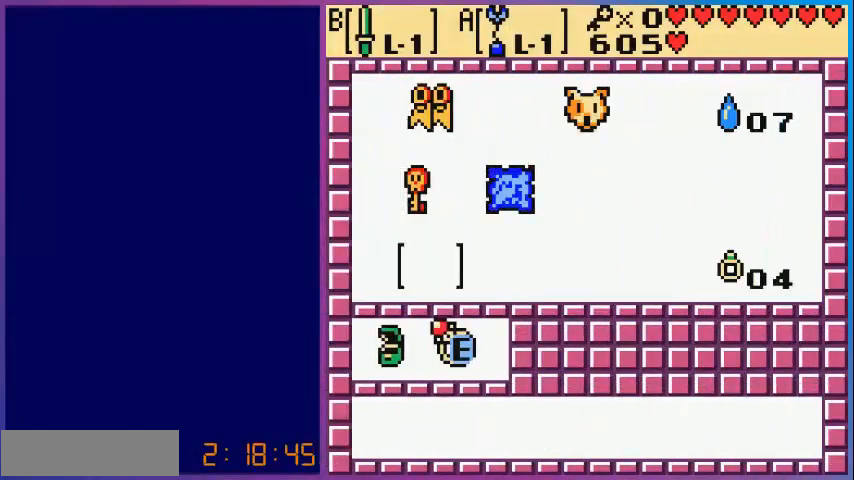
{"buttons": [], "events": [[40, "DPAD_DOWN", "down"], [120, "A", "down"], [120, "DPAD_DOWN", "up"], [280, "A", "up"], [360, "START", "down"], [480, "START", "up"]]}
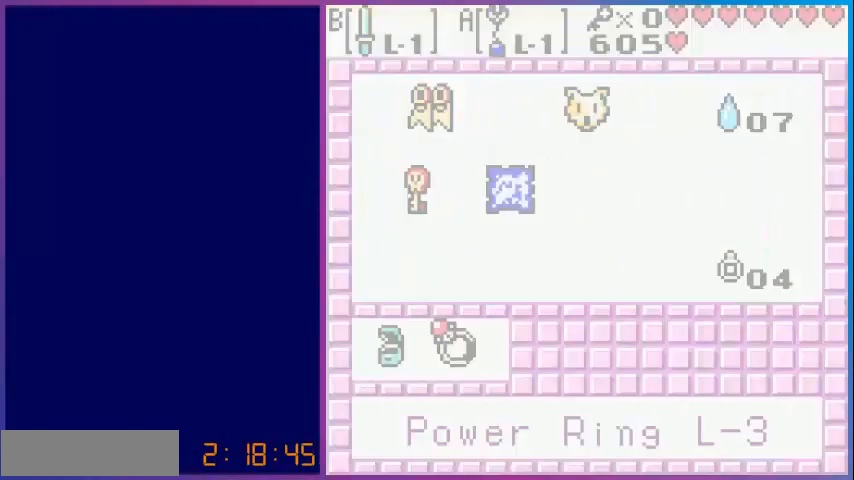
{"buttons": ["DPAD_DOWN"], "events": [[280, "DPAD_DOWN", "down"]]}
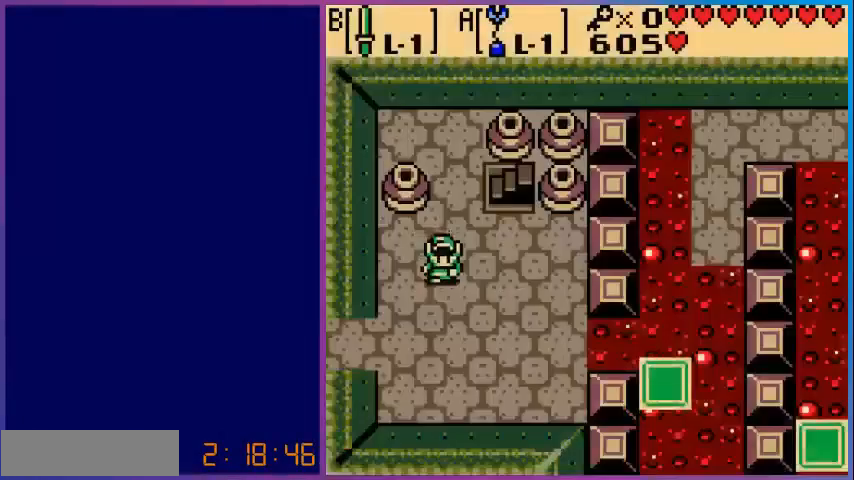
{"buttons": ["DPAD_LEFT"], "events": [[280, "DPAD_LEFT", "down"], [400, "DPAD_DOWN", "up"]]}
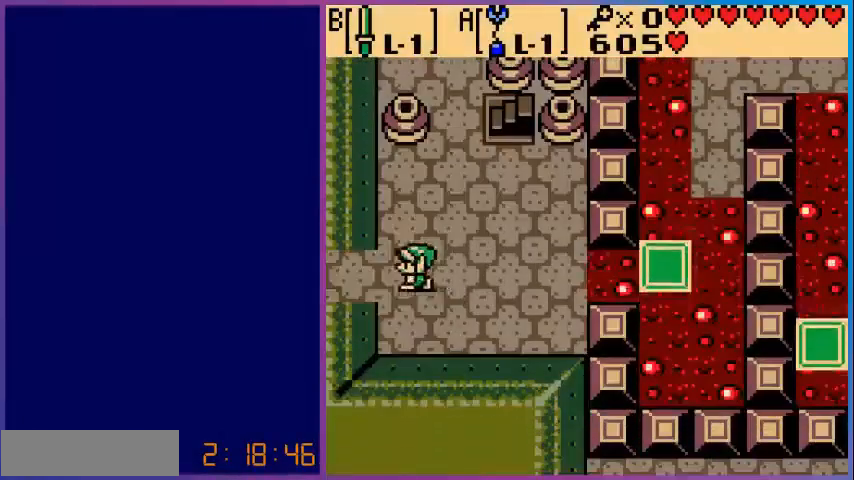
{"buttons": ["DPAD_LEFT"], "events": []}
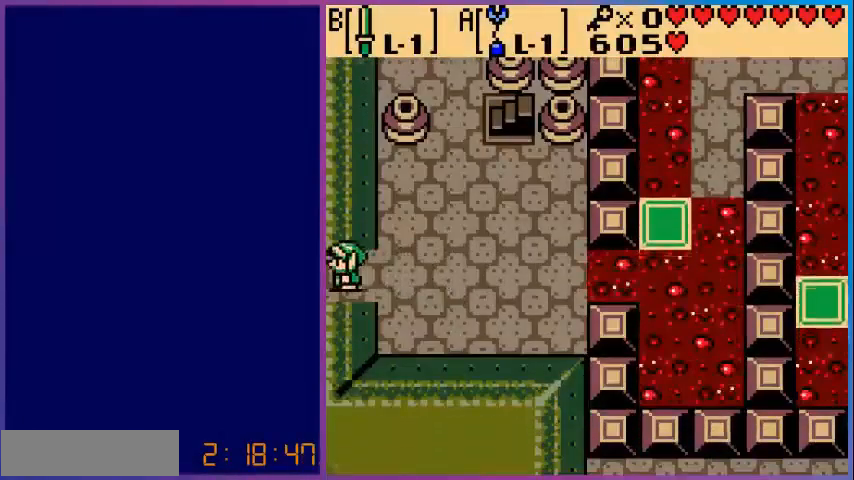
{"buttons": [], "events": [[80, "DPAD_LEFT", "up"]]}
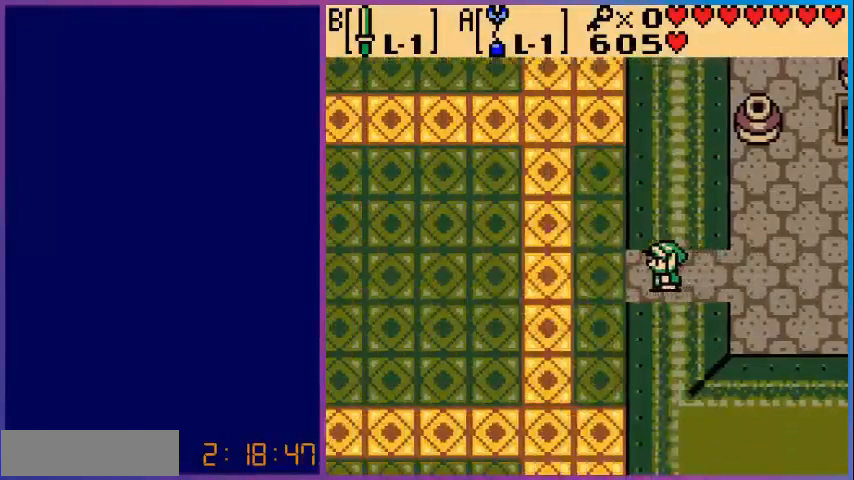
{"buttons": [], "events": []}
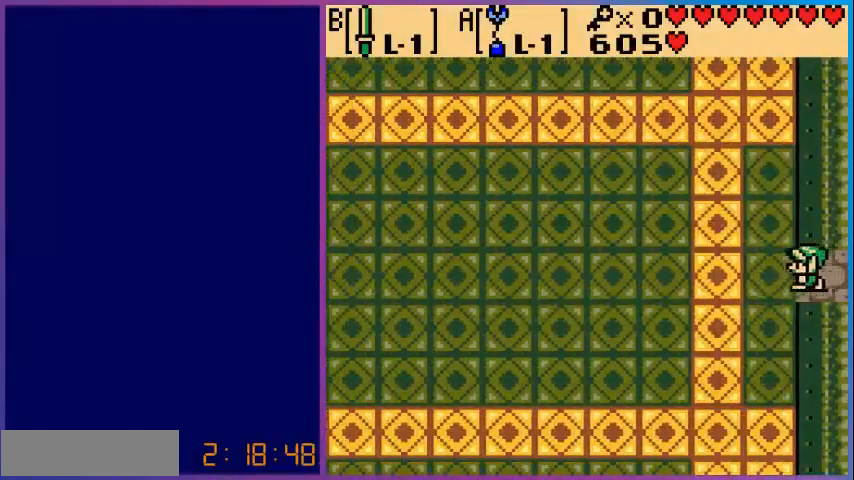
{"buttons": [], "events": [[240, "DPAD_LEFT", "down"], [320, "DPAD_LEFT", "up"]]}
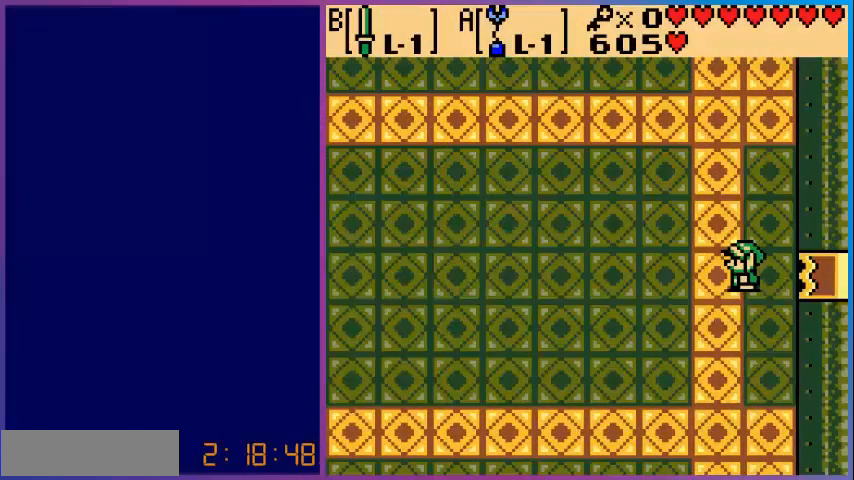
{"buttons": [], "events": []}
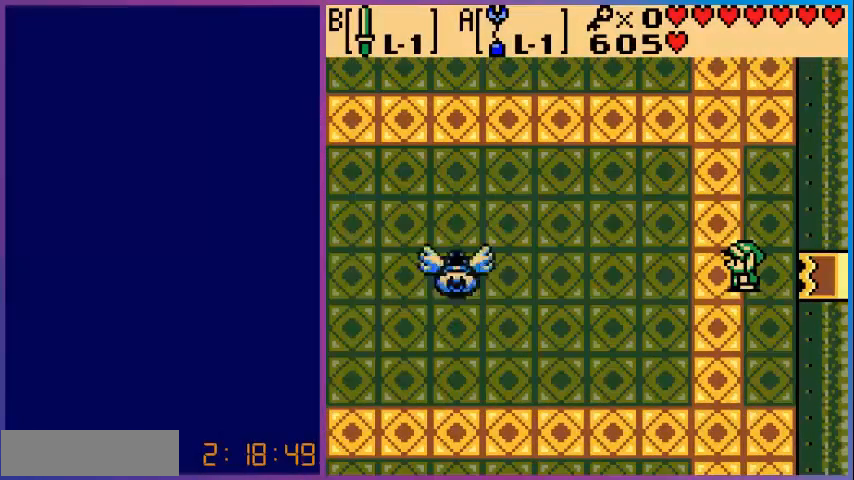
{"buttons": ["DPAD_LEFT"], "events": [[200, "DPAD_LEFT", "down"]]}
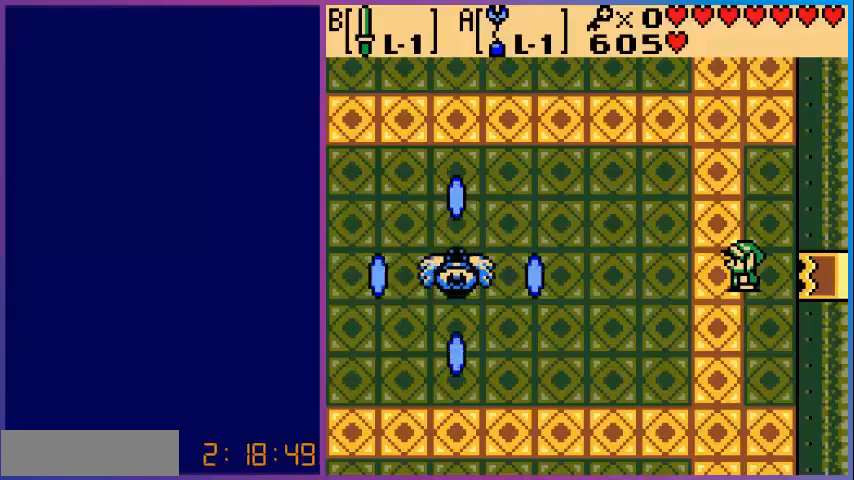
{"buttons": ["DPAD_LEFT"], "events": []}
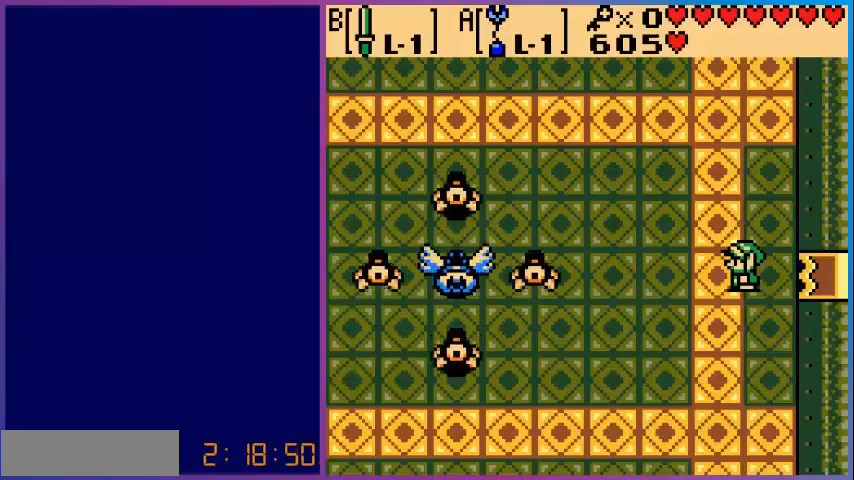
{"buttons": ["DPAD_LEFT"], "events": []}
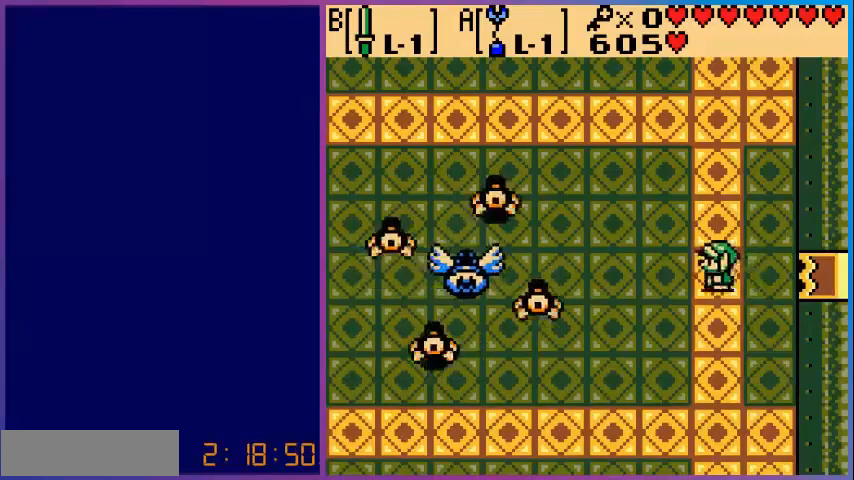
{"buttons": [], "events": [[360, "DPAD_LEFT", "up"], [400, "B", "down"], [480, "B", "up"]]}
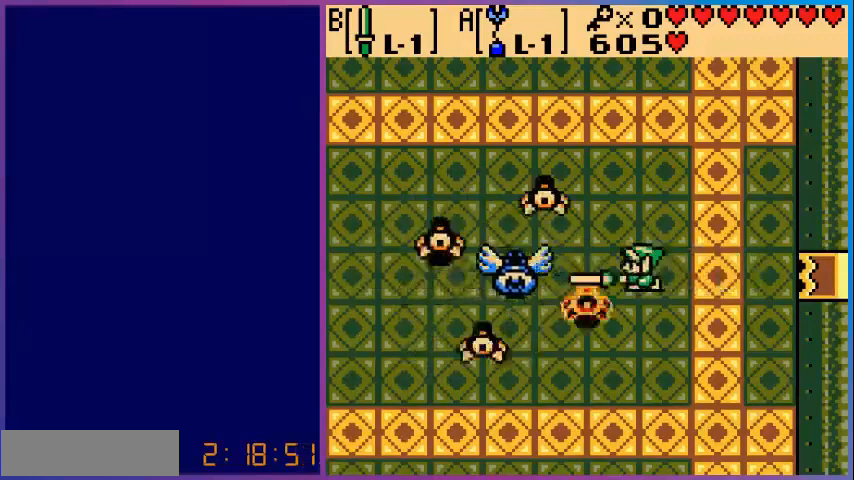
{"buttons": ["DPAD_DOWN"], "events": [[80, "DPAD_RIGHT", "down"], [200, "DPAD_DOWN", "down"], [400, "DPAD_RIGHT", "up"]]}
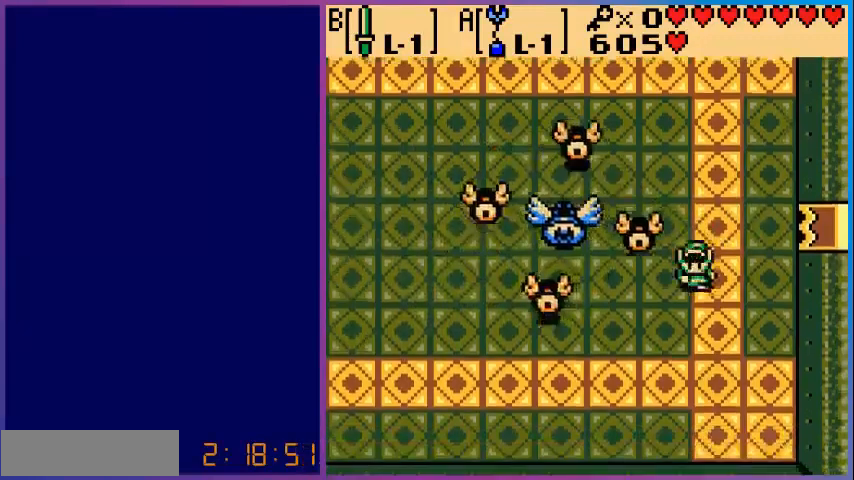
{"buttons": ["DPAD_DOWN"], "events": []}
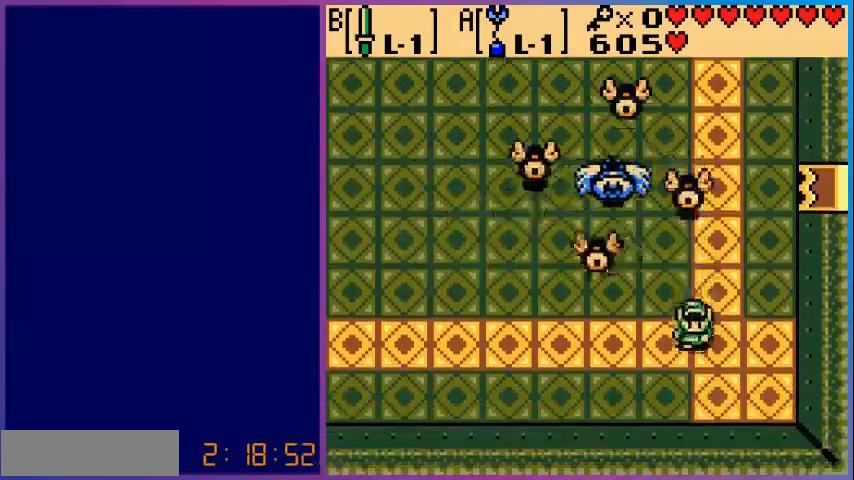
{"buttons": ["DPAD_UP", "DPAD_LEFT"], "events": [[360, "DPAD_LEFT", "down"], [400, "DPAD_DOWN", "up"], [440, "DPAD_UP", "down"]]}
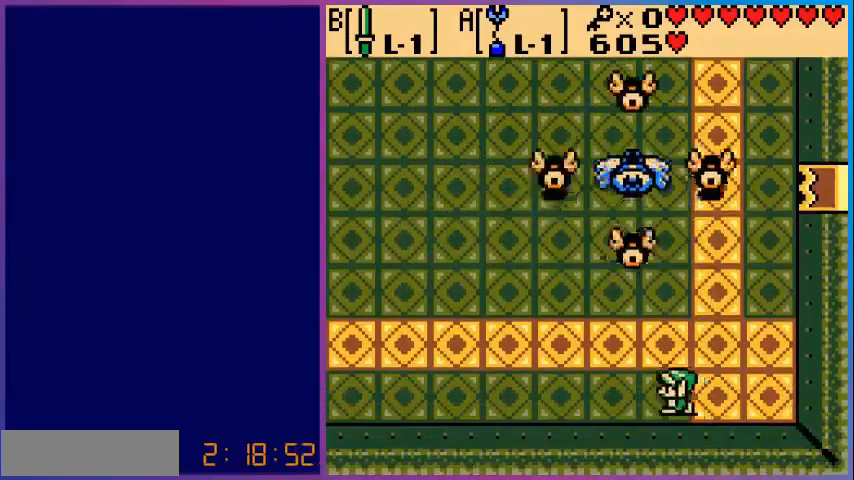
{"buttons": ["DPAD_LEFT"], "events": [[40, "DPAD_LEFT", "up"], [80, "DPAD_UP", "up"], [120, "B", "down"], [240, "B", "up"], [440, "DPAD_LEFT", "down"]]}
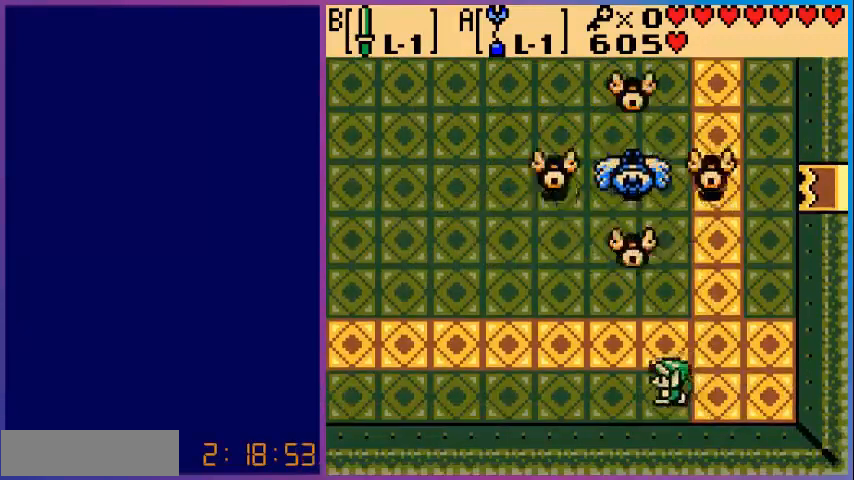
{"buttons": ["DPAD_LEFT"], "events": [[240, "DPAD_DOWN", "down"], [480, "DPAD_DOWN", "up"]]}
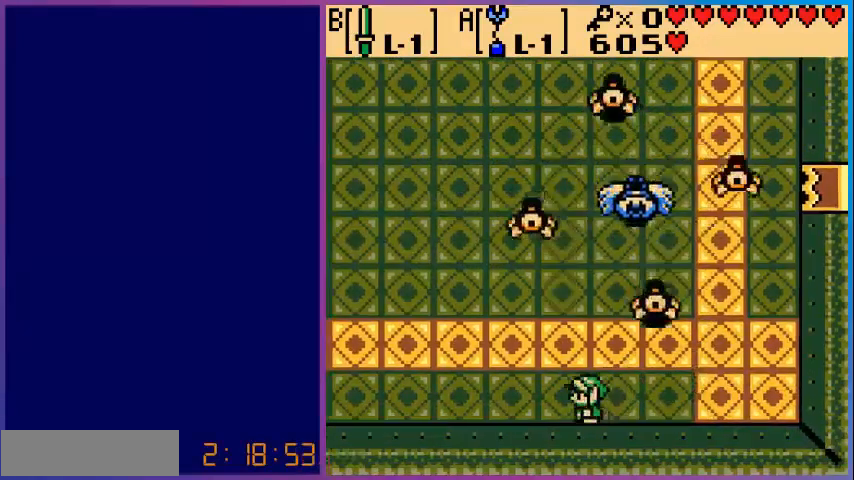
{"buttons": ["DPAD_LEFT"], "events": []}
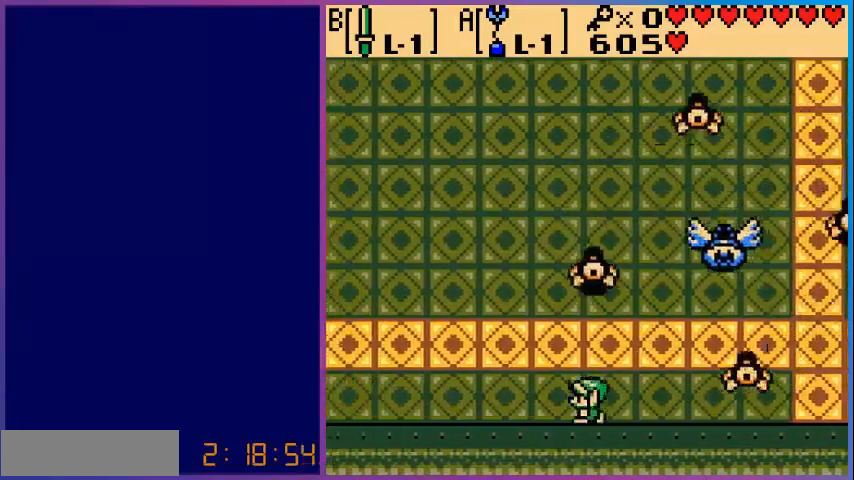
{"buttons": ["DPAD_UP", "DPAD_LEFT"], "events": [[240, "DPAD_UP", "down"]]}
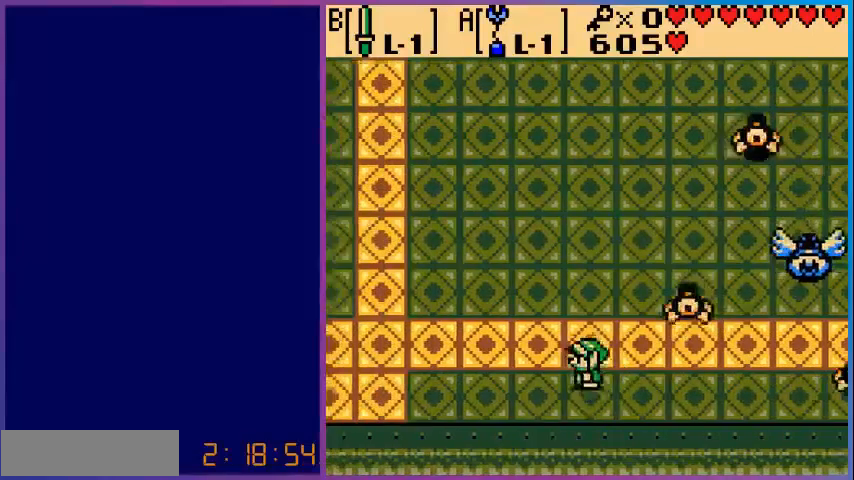
{"buttons": ["DPAD_UP", "DPAD_RIGHT"], "events": [[240, "DPAD_LEFT", "up"], [480, "DPAD_RIGHT", "down"]]}
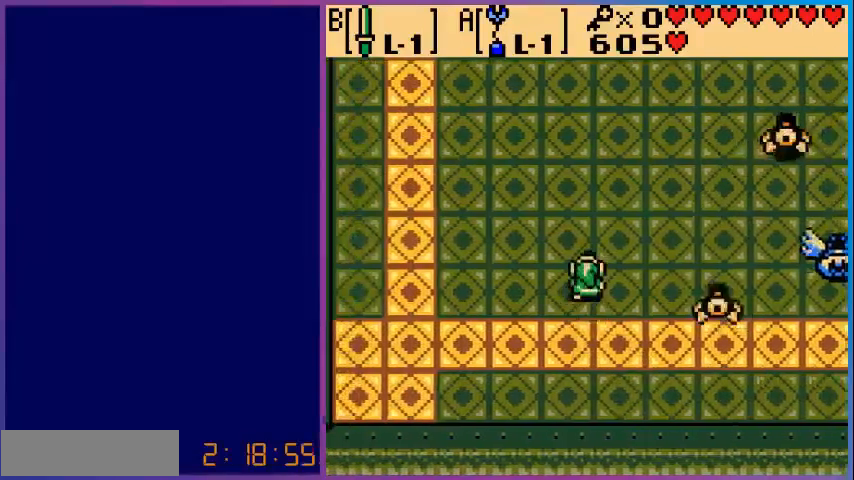
{"buttons": ["A"], "events": [[160, "DPAD_UP", "up"], [240, "A", "down"], [280, "DPAD_RIGHT", "up"]]}
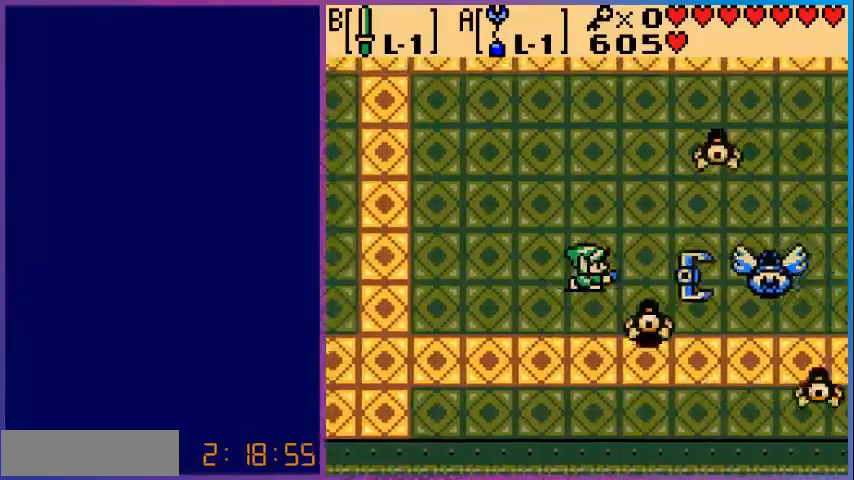
{"buttons": [], "events": [[440, "A", "up"]]}
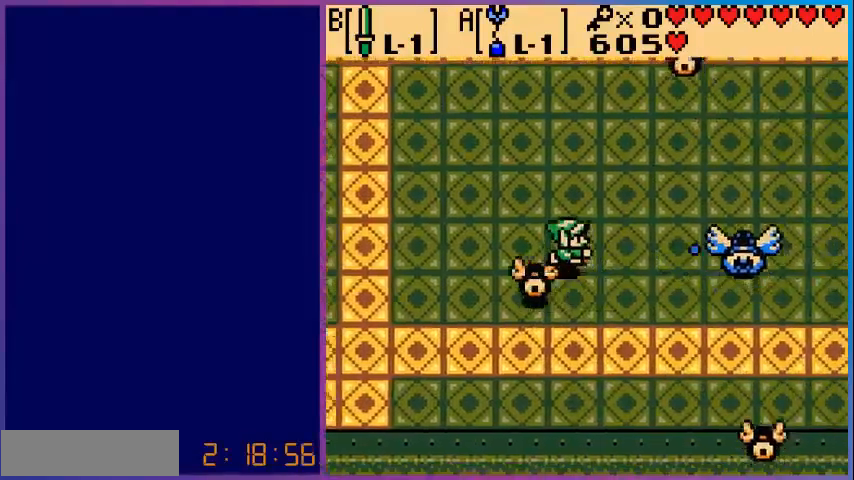
{"buttons": [], "events": [[280, "START", "down"], [440, "START", "up"]]}
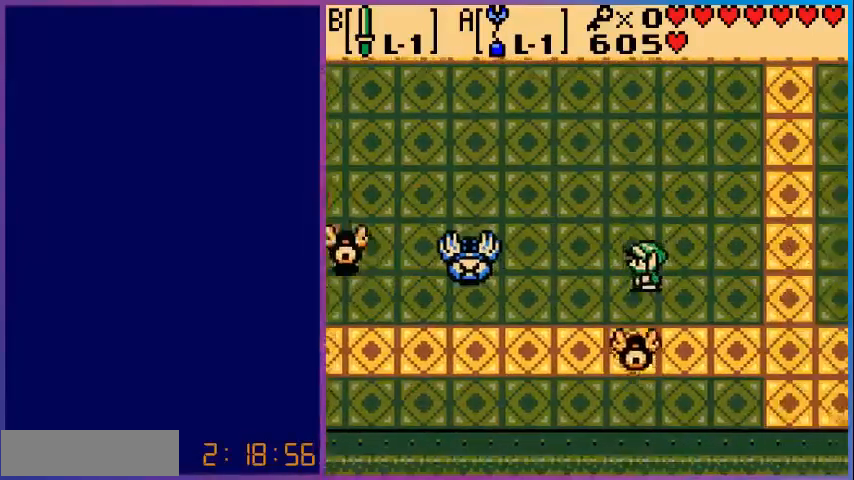
{"buttons": [], "events": [[160, "START", "down"], [320, "START", "up"]]}
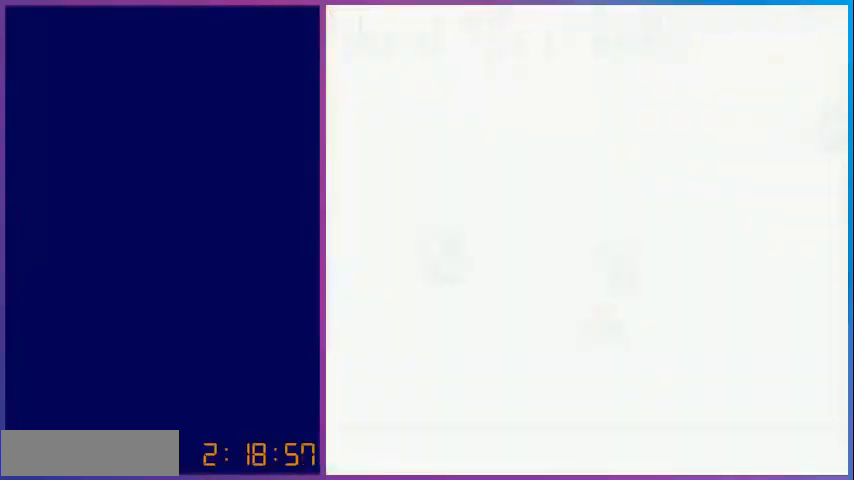
{"buttons": [], "events": []}